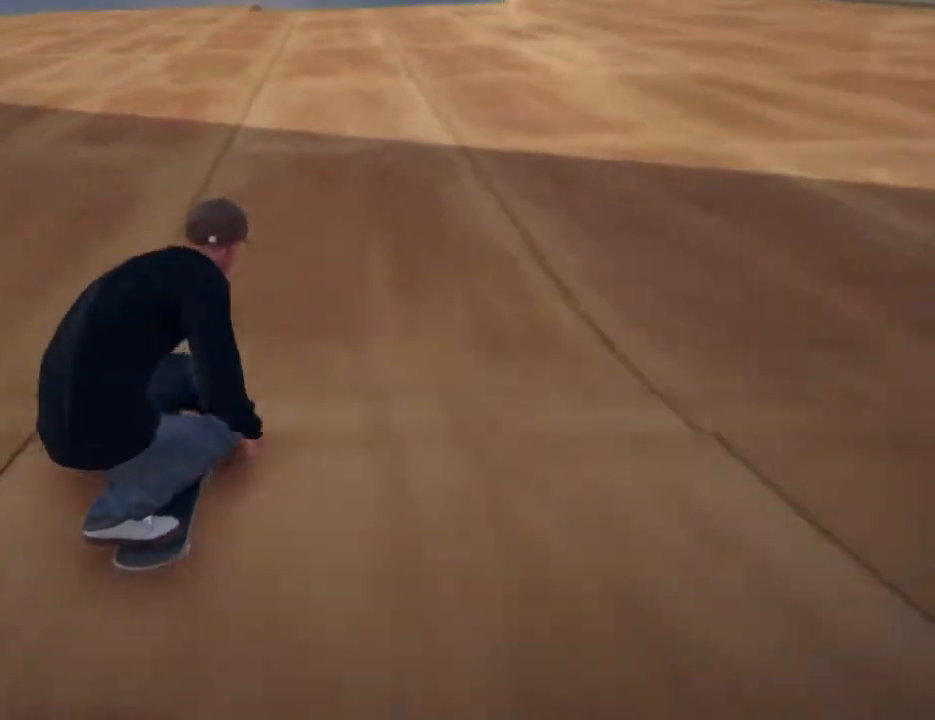
Gameplay with a controller (PlayStation layout); each line is a JSON object with the inputs held at the frame after it. "events" lists button and stick changes between this image and that frame as [ms after this image, input, new state], when the widget could be followed in between. Not read: HOME L3 R3.
{"buttons": [], "left_stick": "down", "right_stick": "down", "events": [[400, "left_stick", "down"], [400, "right_stick", "down"]]}
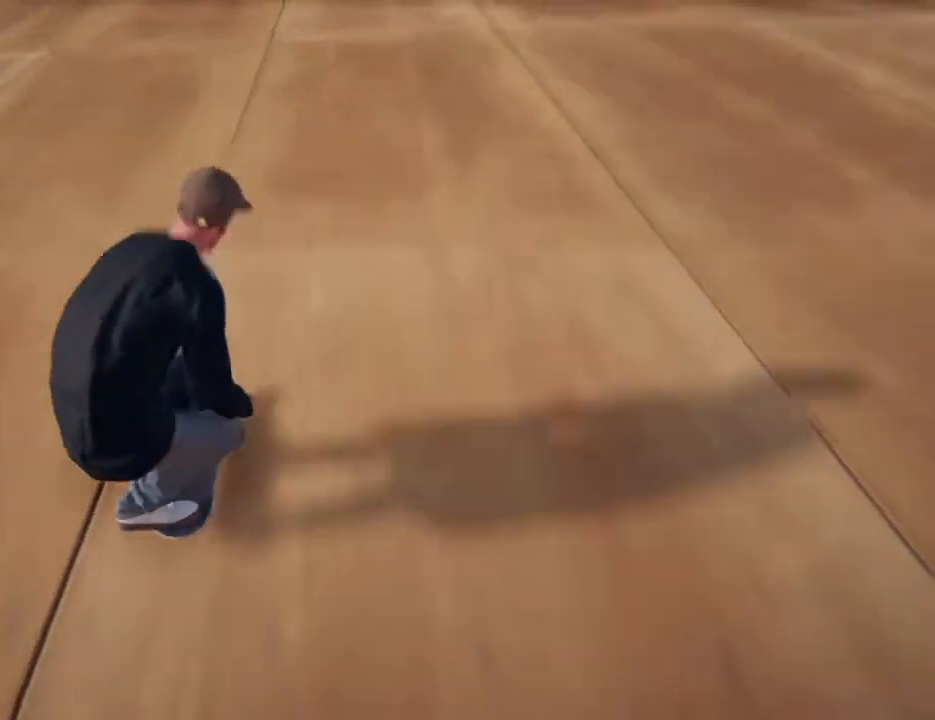
{"buttons": [], "left_stick": "center", "right_stick": "center", "events": [[266, "left_stick", "left"], [266, "right_stick", "right"], [333, "right_stick", "center"], [367, "left_stick", "center"]]}
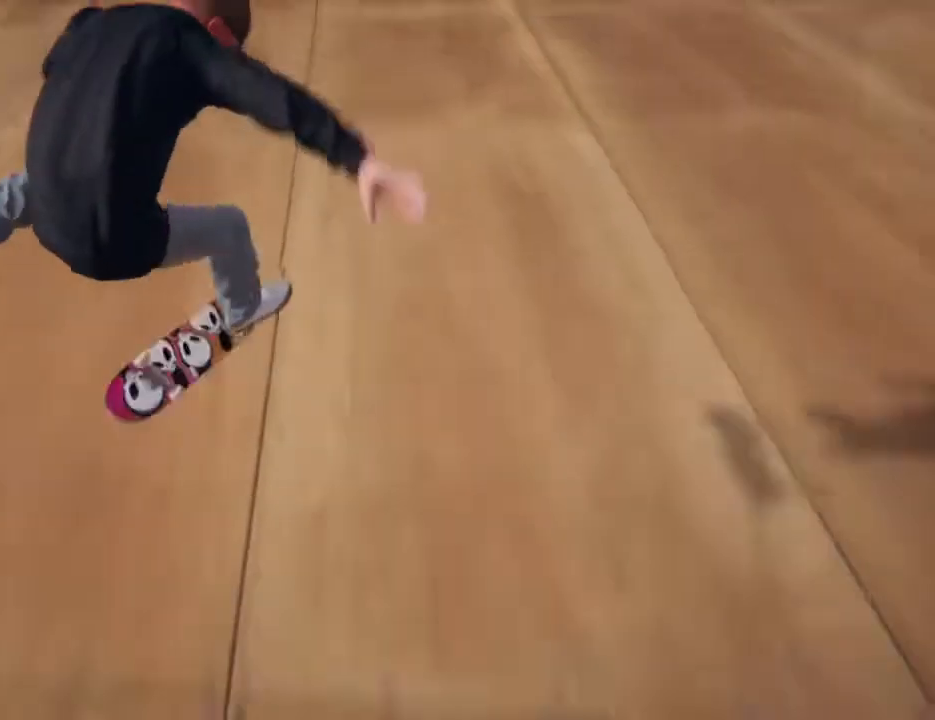
{"buttons": [], "left_stick": "center", "right_stick": "center", "events": []}
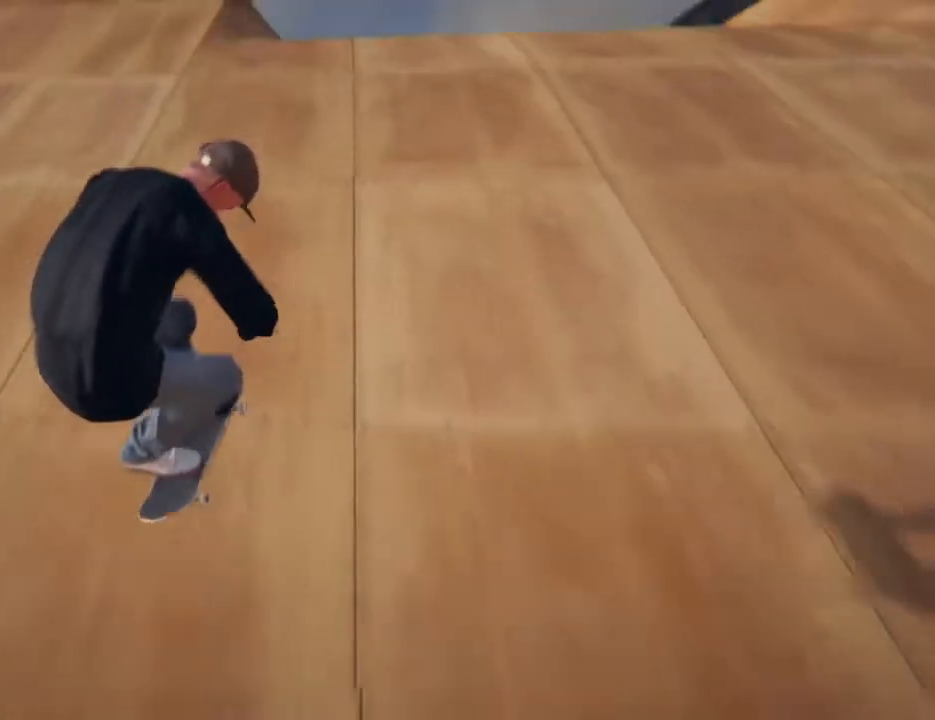
{"buttons": [], "left_stick": "center", "right_stick": "center", "events": []}
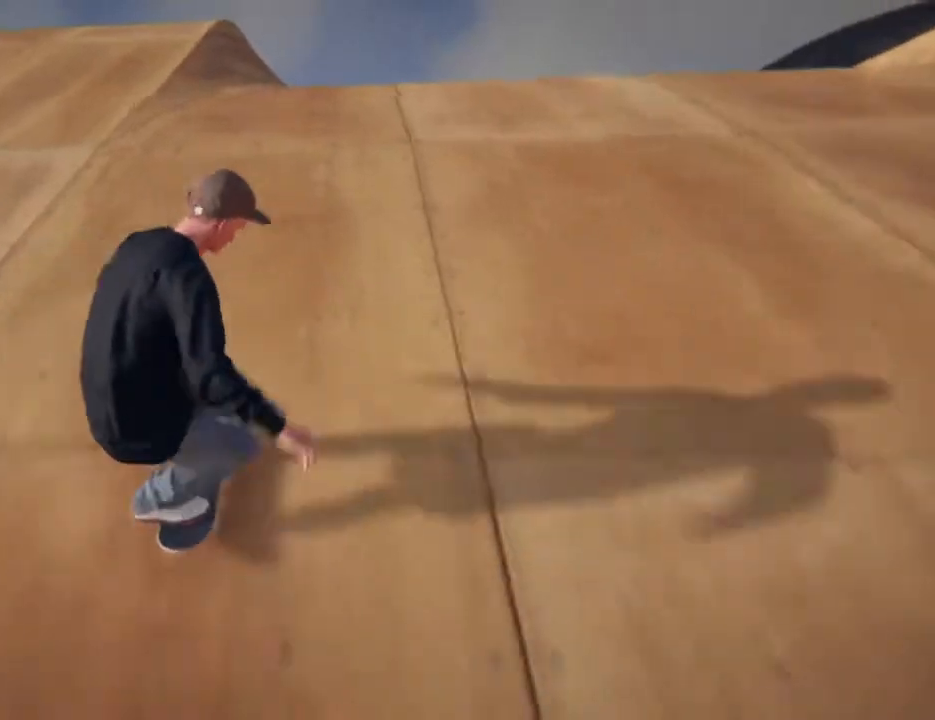
{"buttons": [], "left_stick": "center", "right_stick": "center", "events": []}
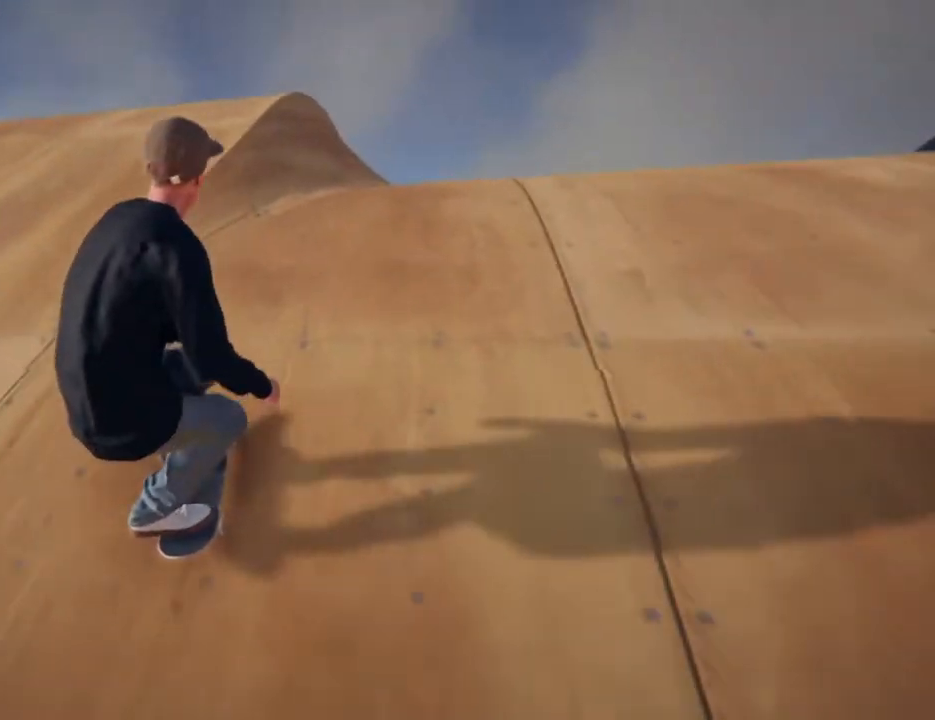
{"buttons": [], "left_stick": "center", "right_stick": "center", "events": []}
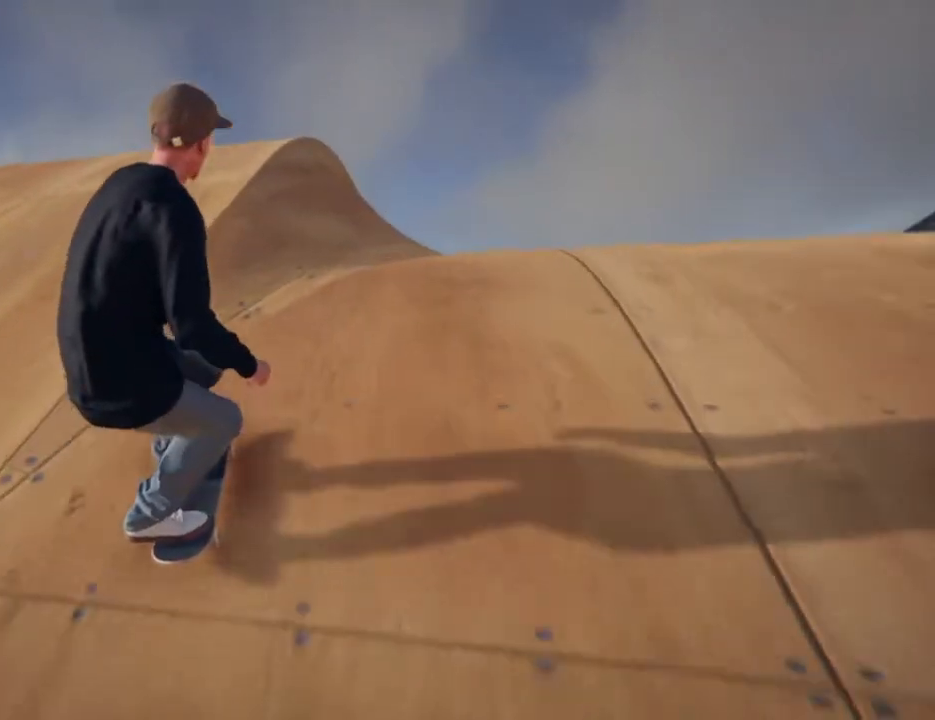
{"buttons": [], "left_stick": "center", "right_stick": "center", "events": []}